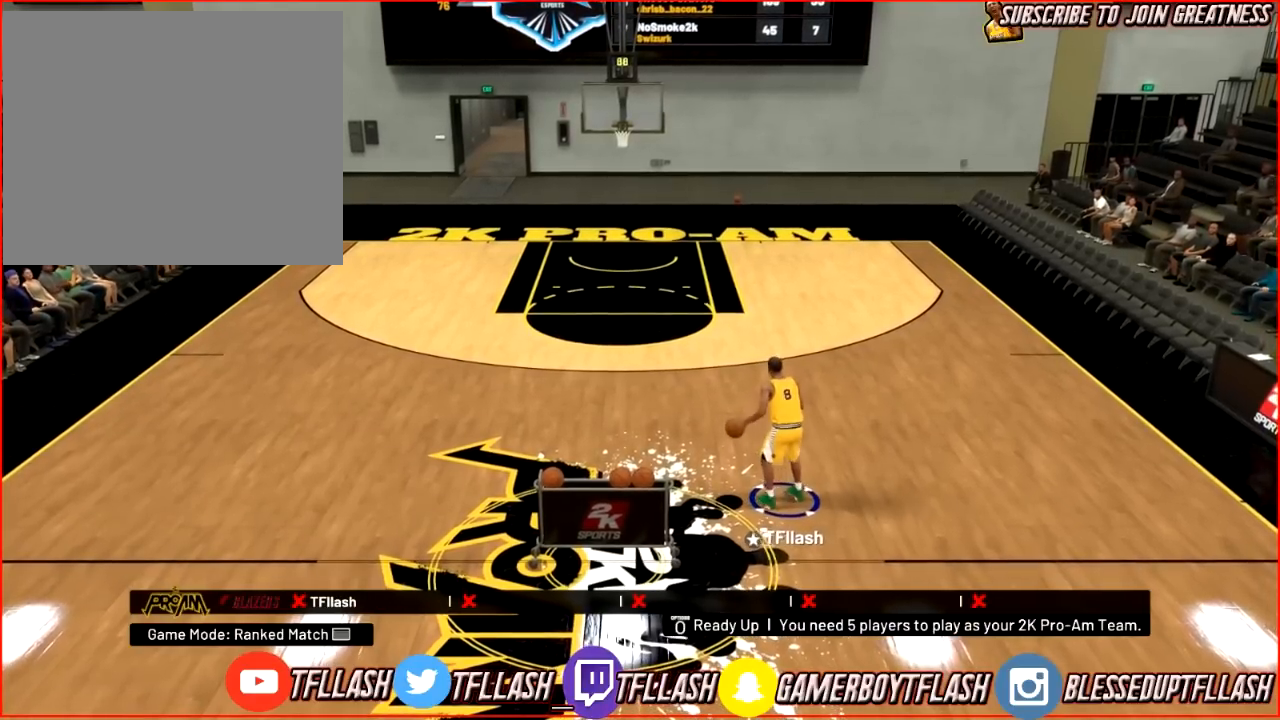
Gameplay with a controller (PlayStation layout); each line is a JSON object with the inputs held at the frame after it. "events" lists button and stick changes between this image and that frame as [ms after this image, input, new state], when the widget could be followed in between.
{"buttons": [], "left_stick": "up-left", "right_stick": "center", "events": [[434, "left_stick", "up-left"]]}
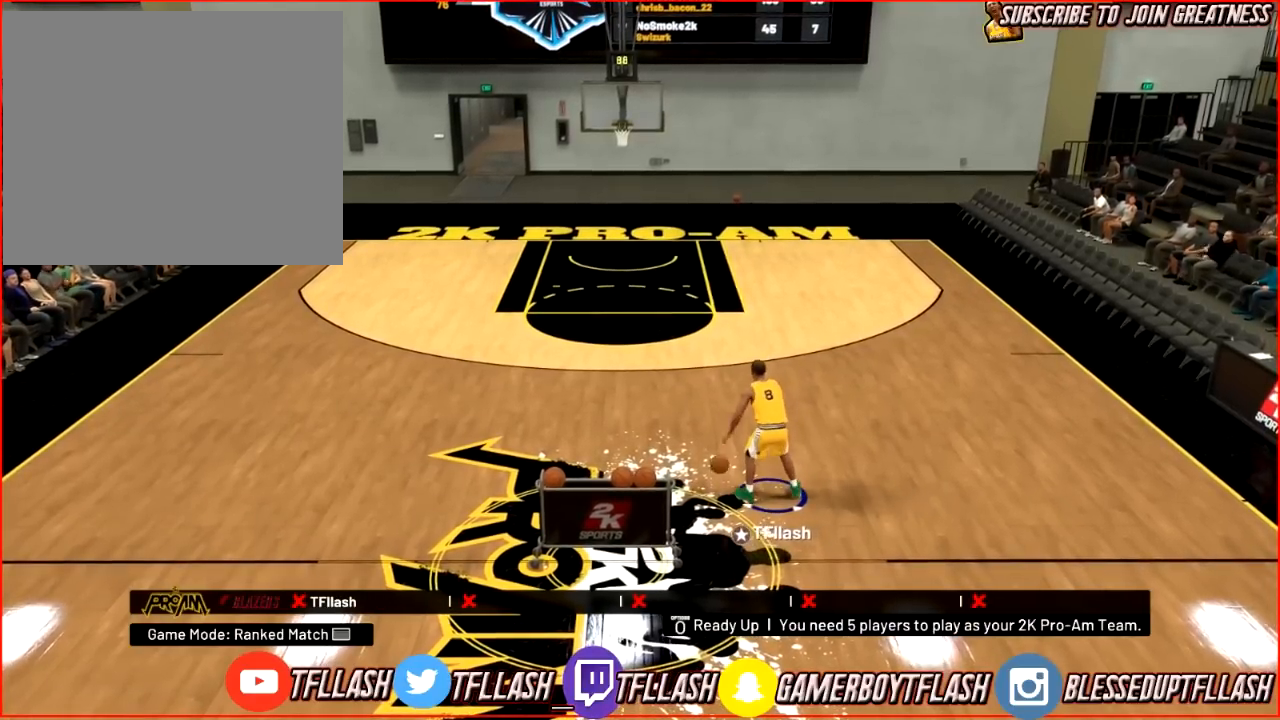
{"buttons": [], "left_stick": "center", "right_stick": "center", "events": [[367, "left_stick", "center"]]}
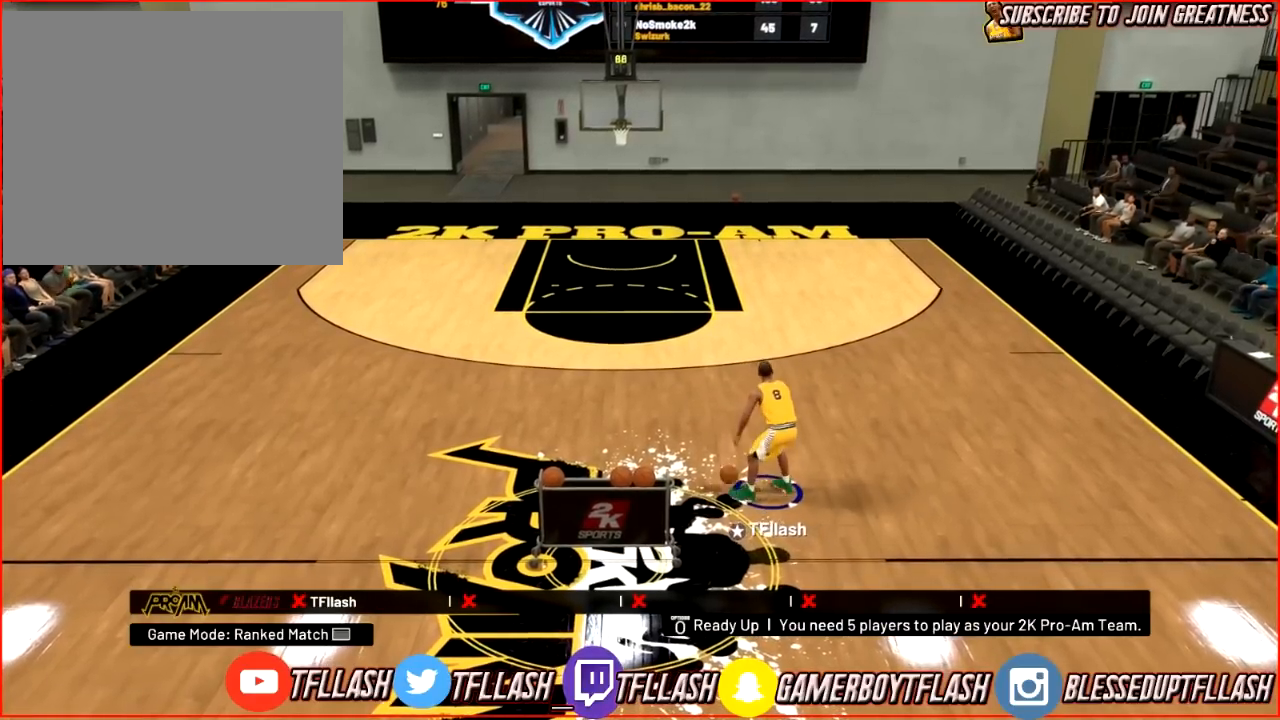
{"buttons": [], "left_stick": "center", "right_stick": "center", "events": []}
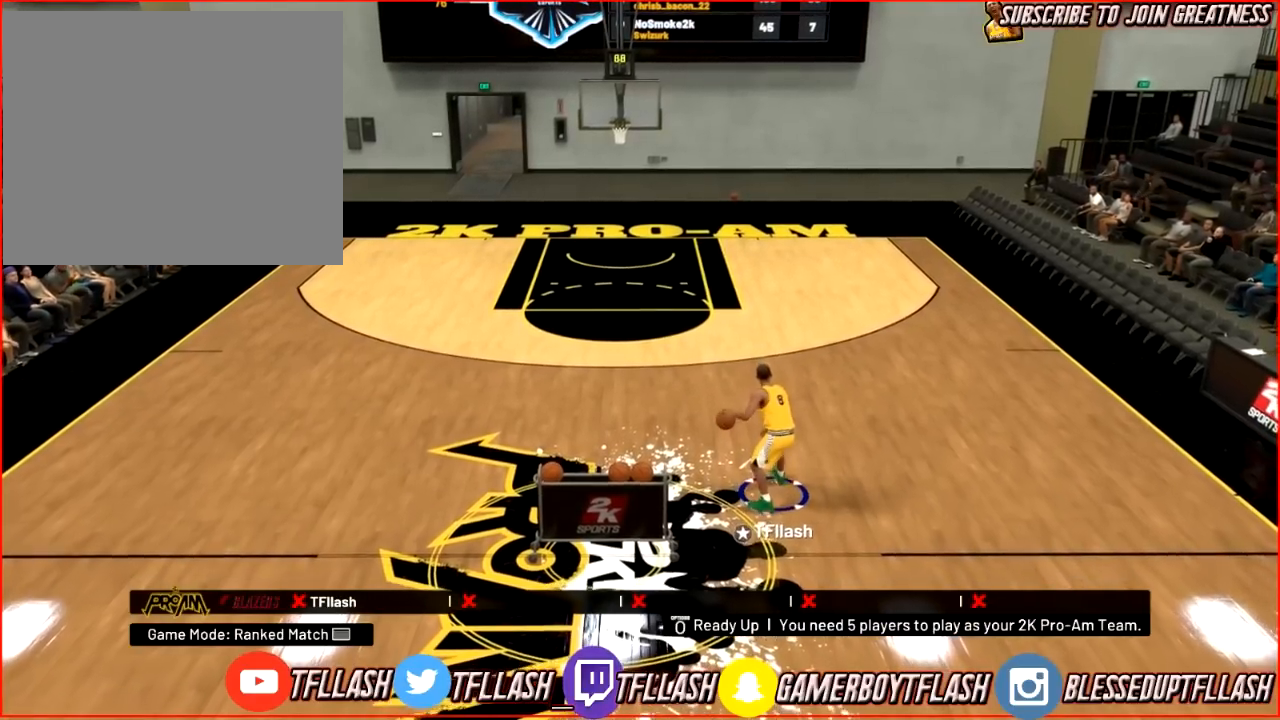
{"buttons": [], "left_stick": "center", "right_stick": "center", "events": []}
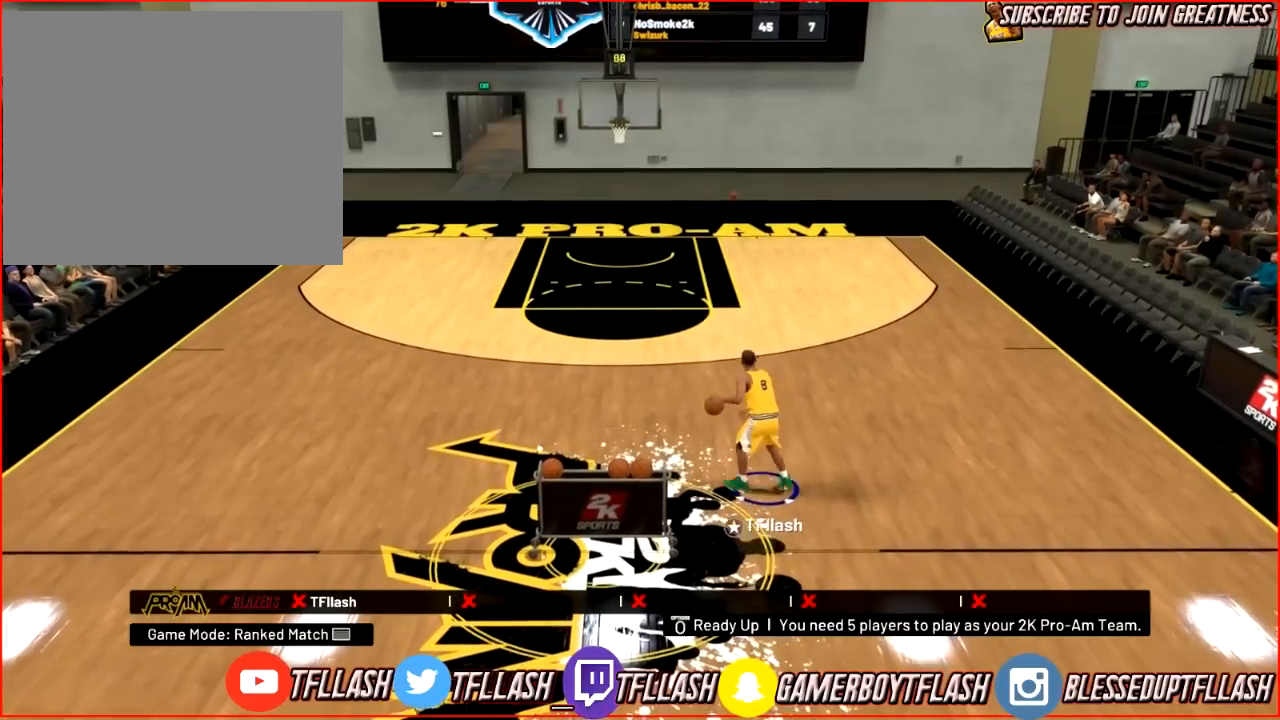
{"buttons": [], "left_stick": "center", "right_stick": "center", "events": []}
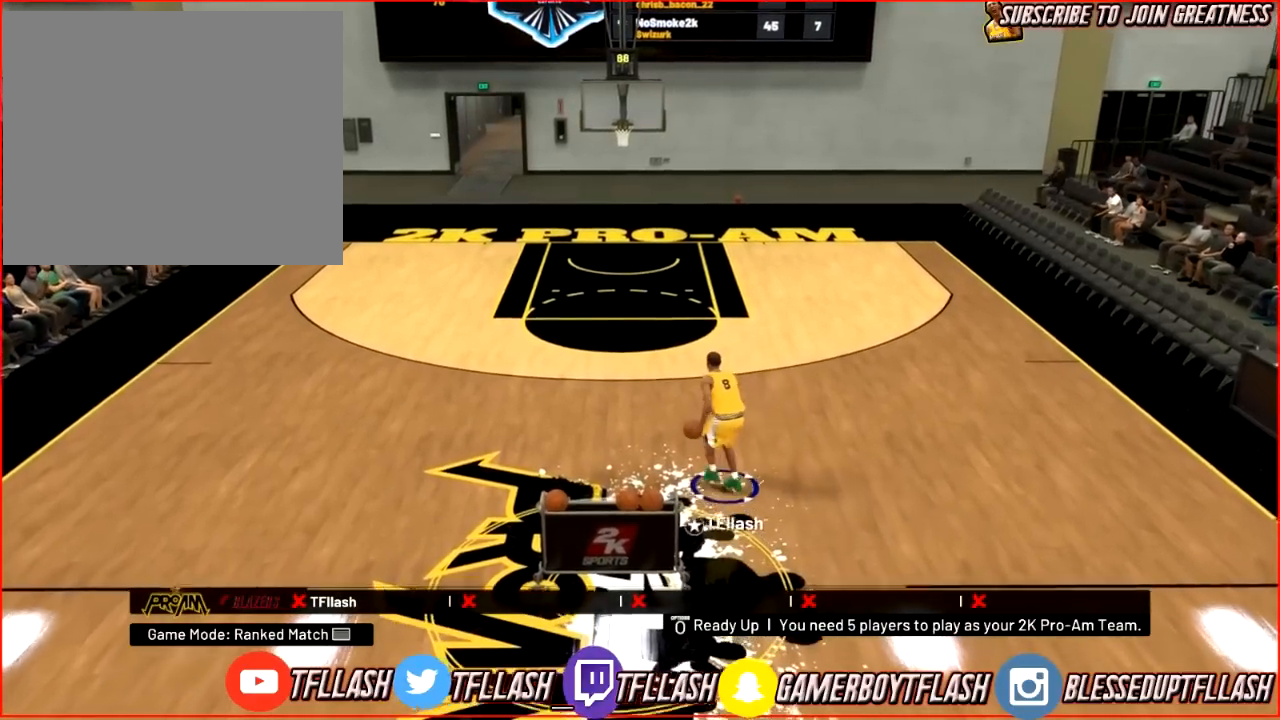
{"buttons": [], "left_stick": "center", "right_stick": "center", "events": []}
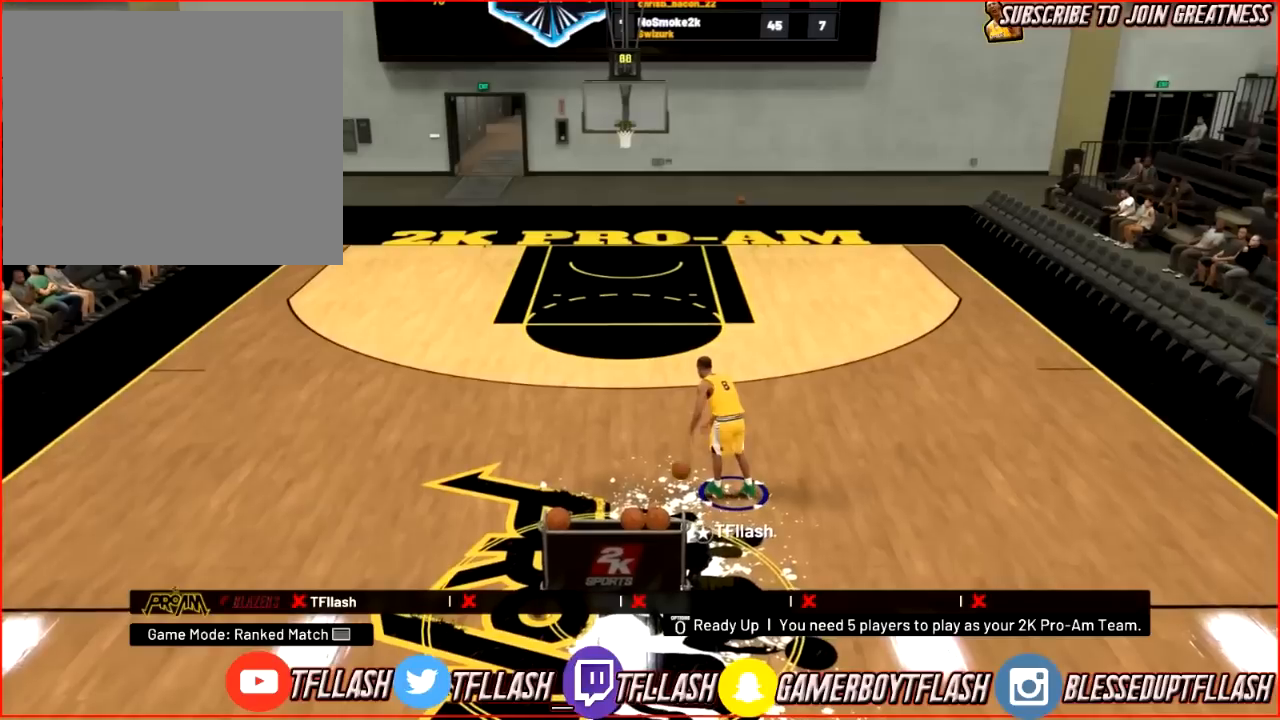
{"buttons": [], "left_stick": "center", "right_stick": "center", "events": []}
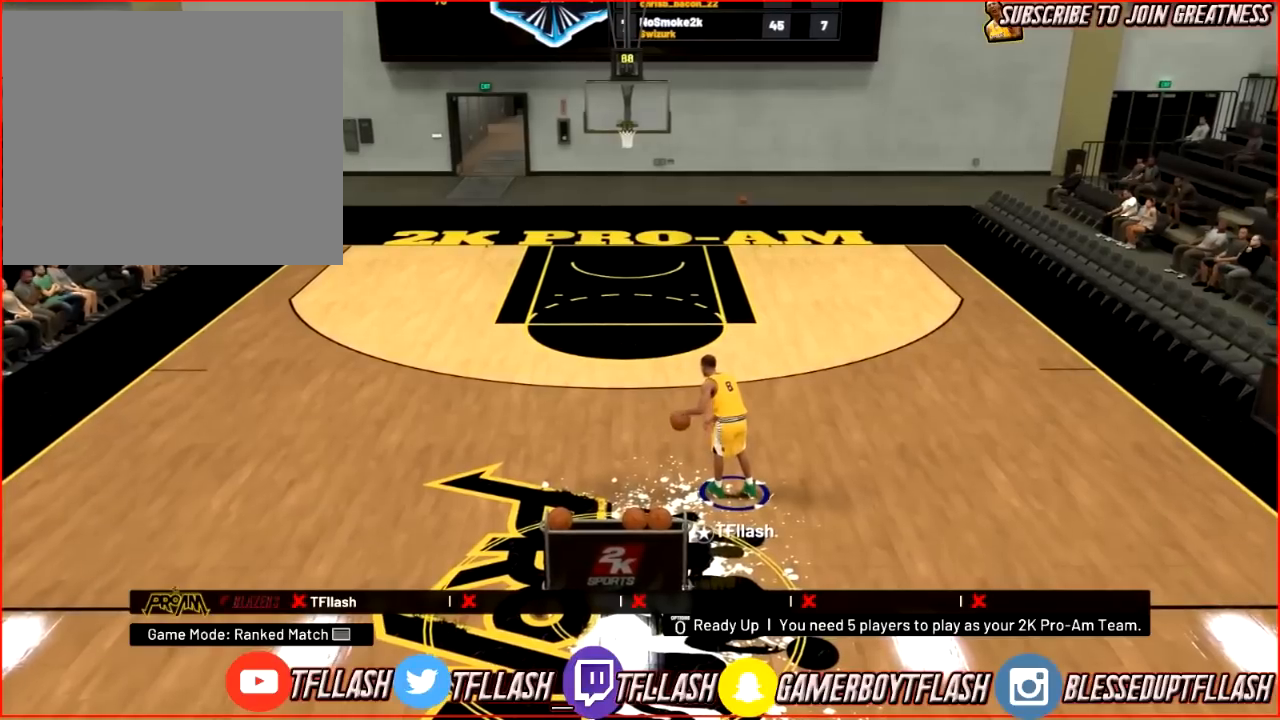
{"buttons": [], "left_stick": "center", "right_stick": "center", "events": []}
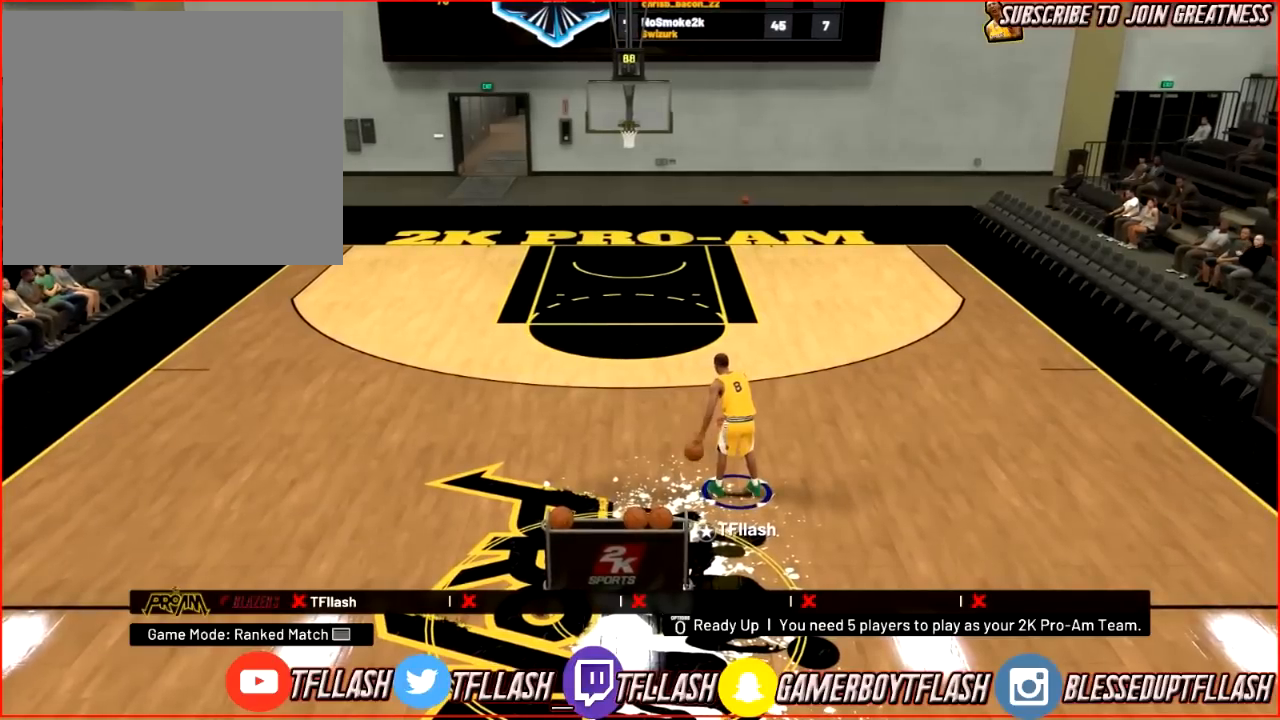
{"buttons": [], "left_stick": "center", "right_stick": "center", "events": [[134, "R2", "down"], [334, "R2", "up"]]}
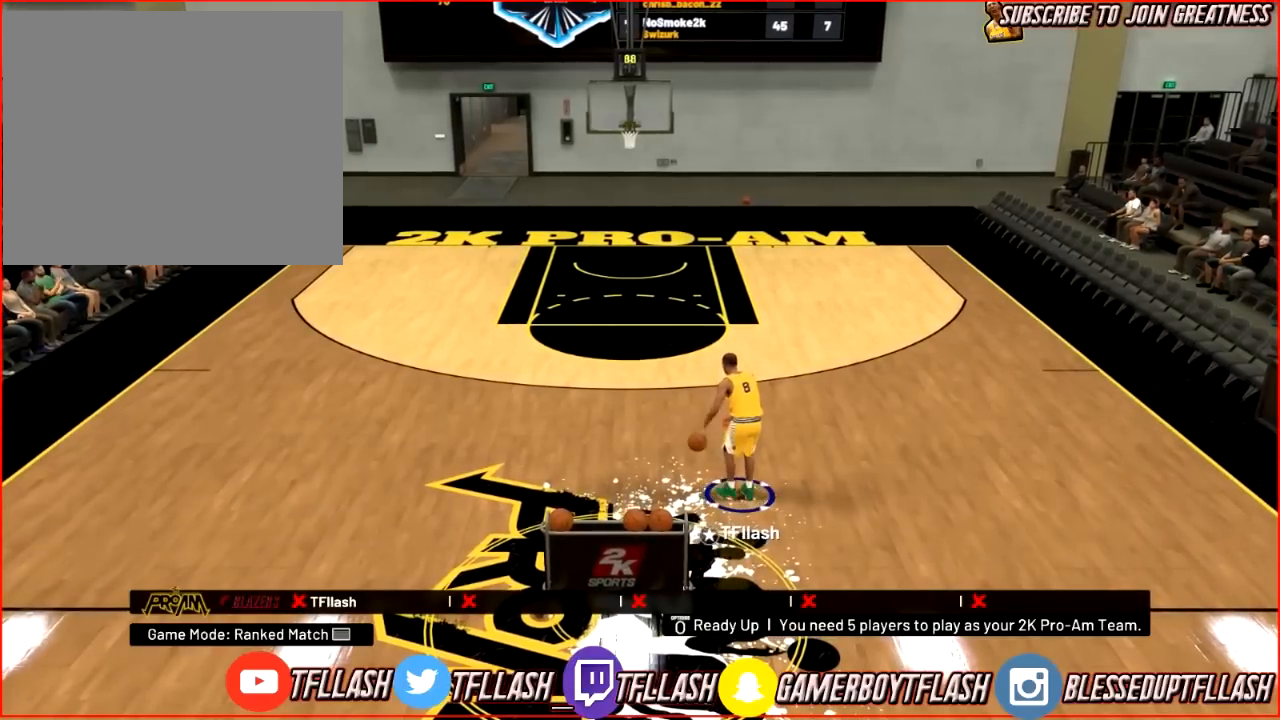
{"buttons": [], "left_stick": "center", "right_stick": "center", "events": []}
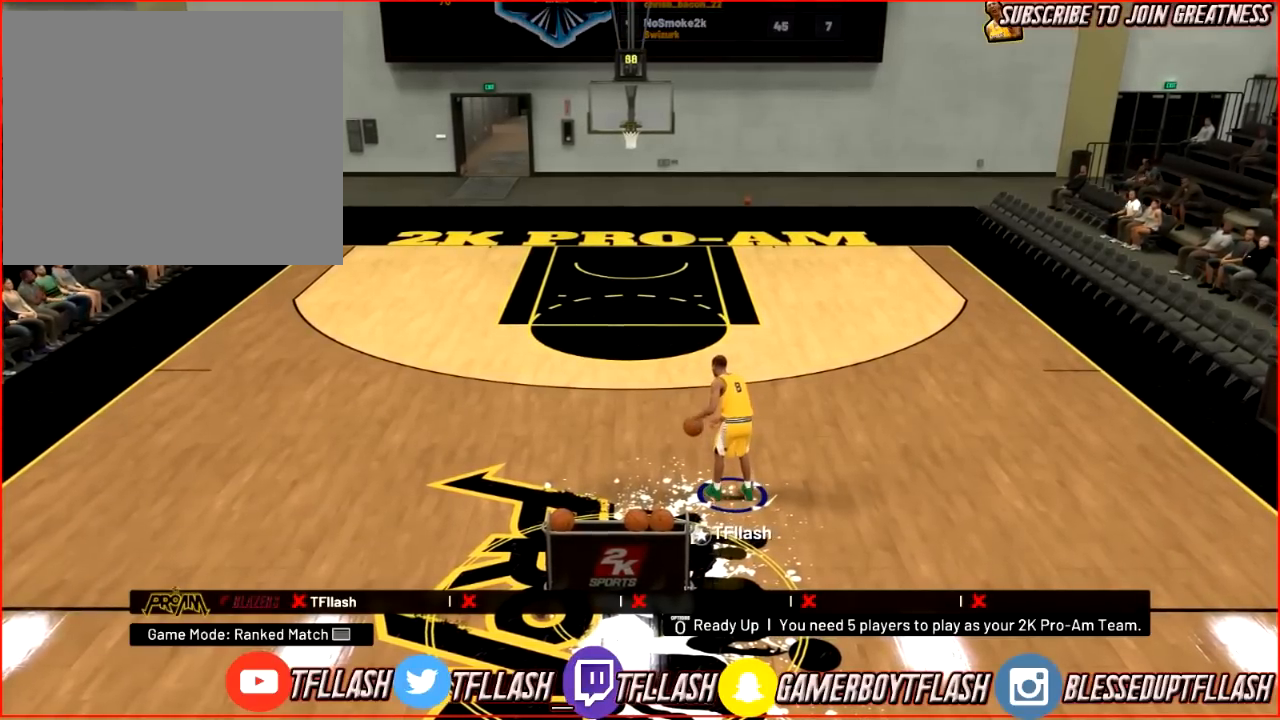
{"buttons": ["R2"], "left_stick": "center", "right_stick": "center", "events": [[67, "right_stick", "right"], [167, "right_stick", "center"], [267, "left_stick", "up-right"], [301, "R2", "down"], [401, "left_stick", "center"], [401, "right_stick", "down-left"], [501, "right_stick", "center"]]}
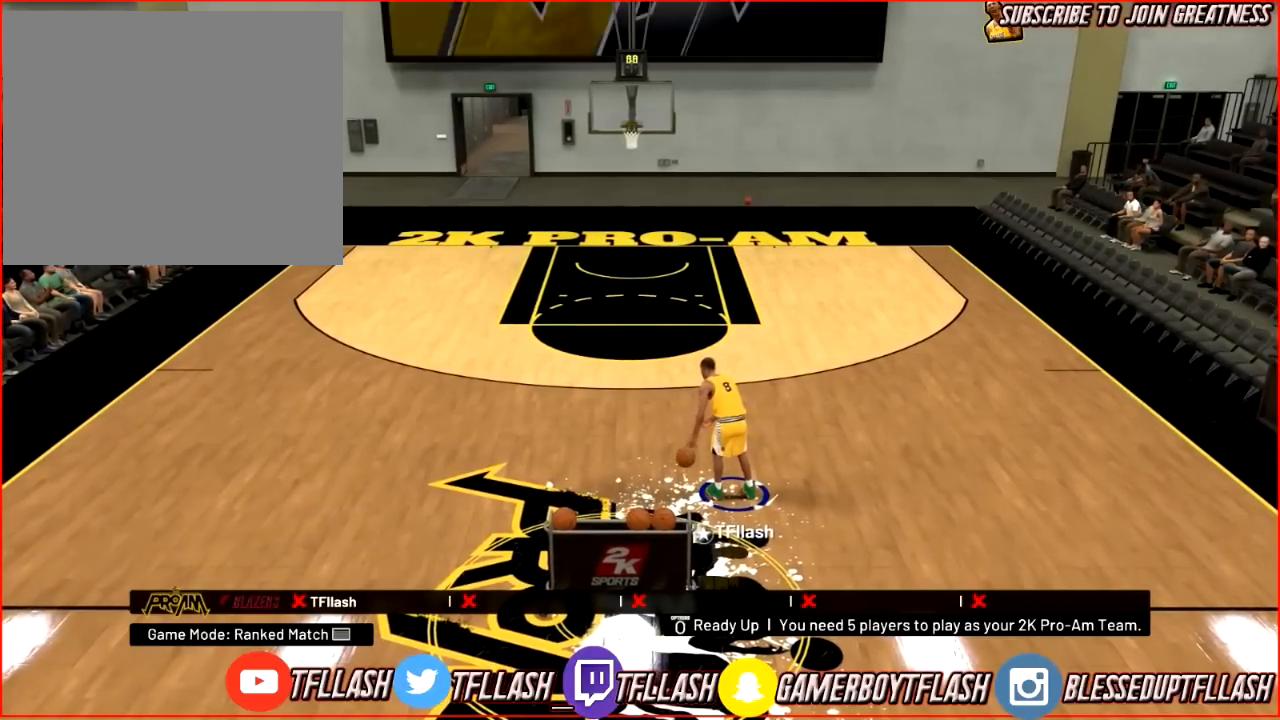
{"buttons": ["R2"], "left_stick": "center", "right_stick": "center", "events": []}
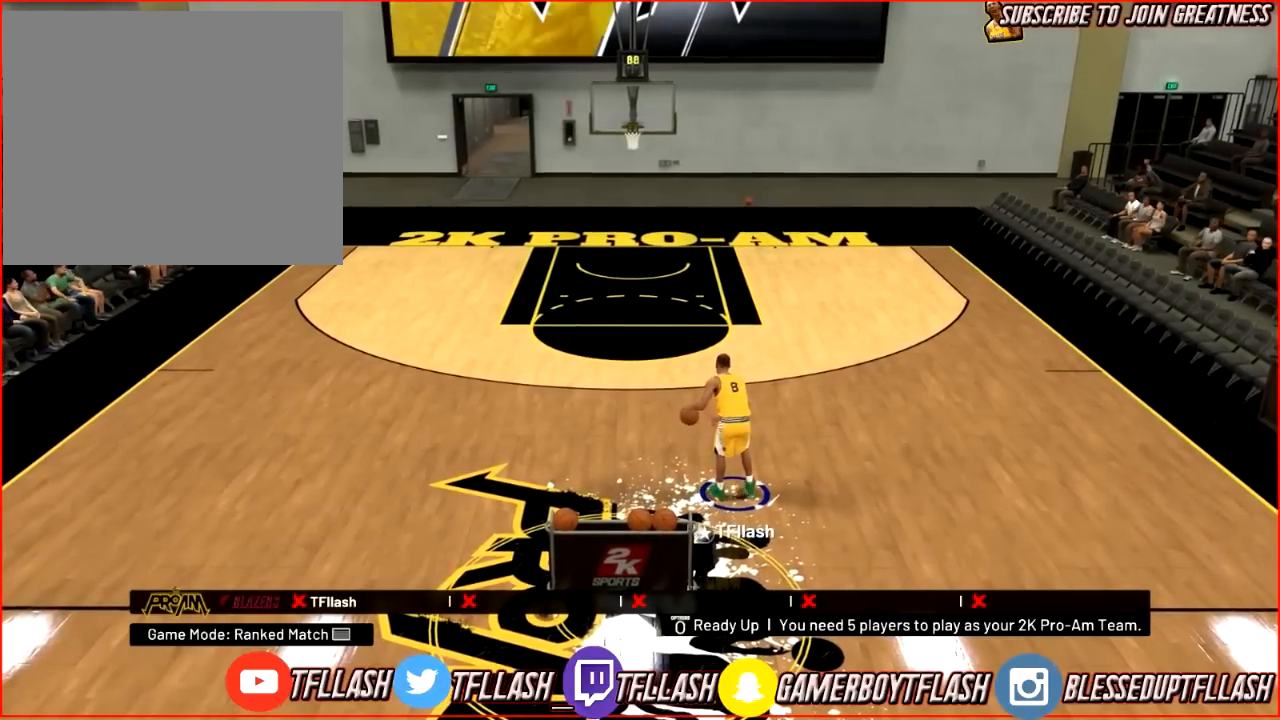
{"buttons": [], "left_stick": "center", "right_stick": "center", "events": [[34, "R2", "up"], [167, "right_stick", "right"], [267, "right_stick", "center"]]}
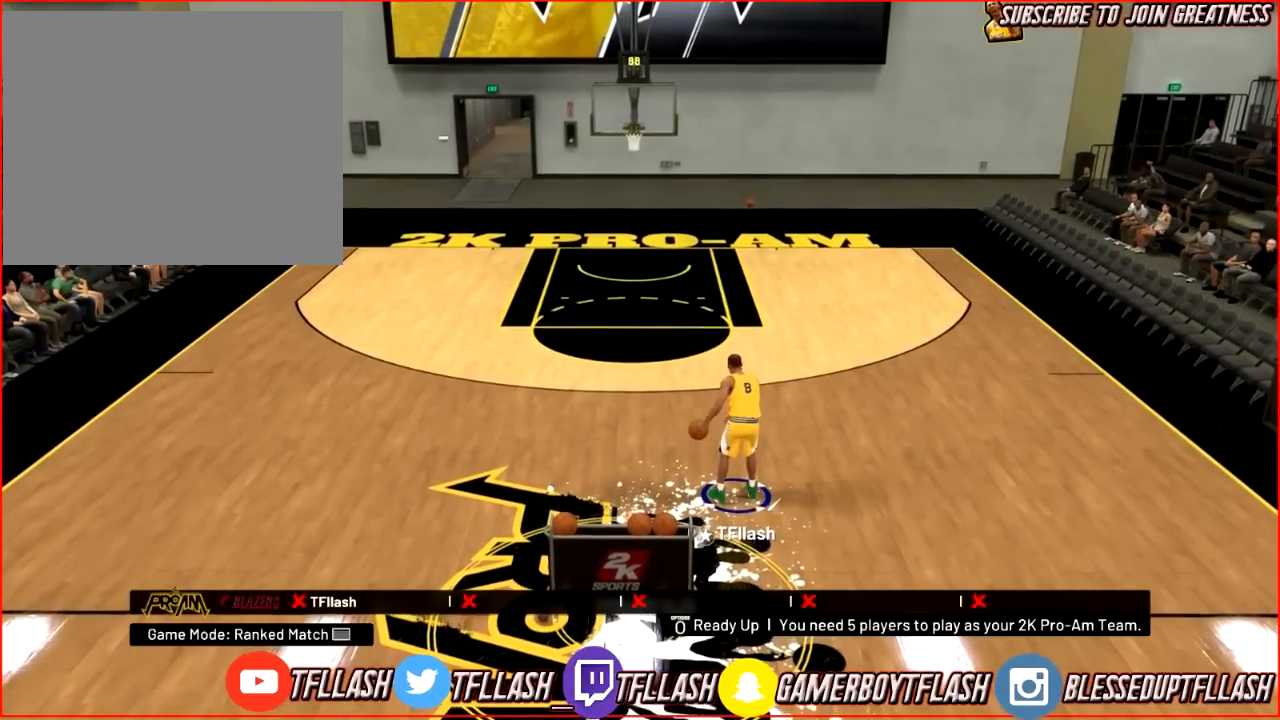
{"buttons": ["R2"], "left_stick": "up-left", "right_stick": "center", "events": [[434, "R2", "down"], [467, "left_stick", "up-left"]]}
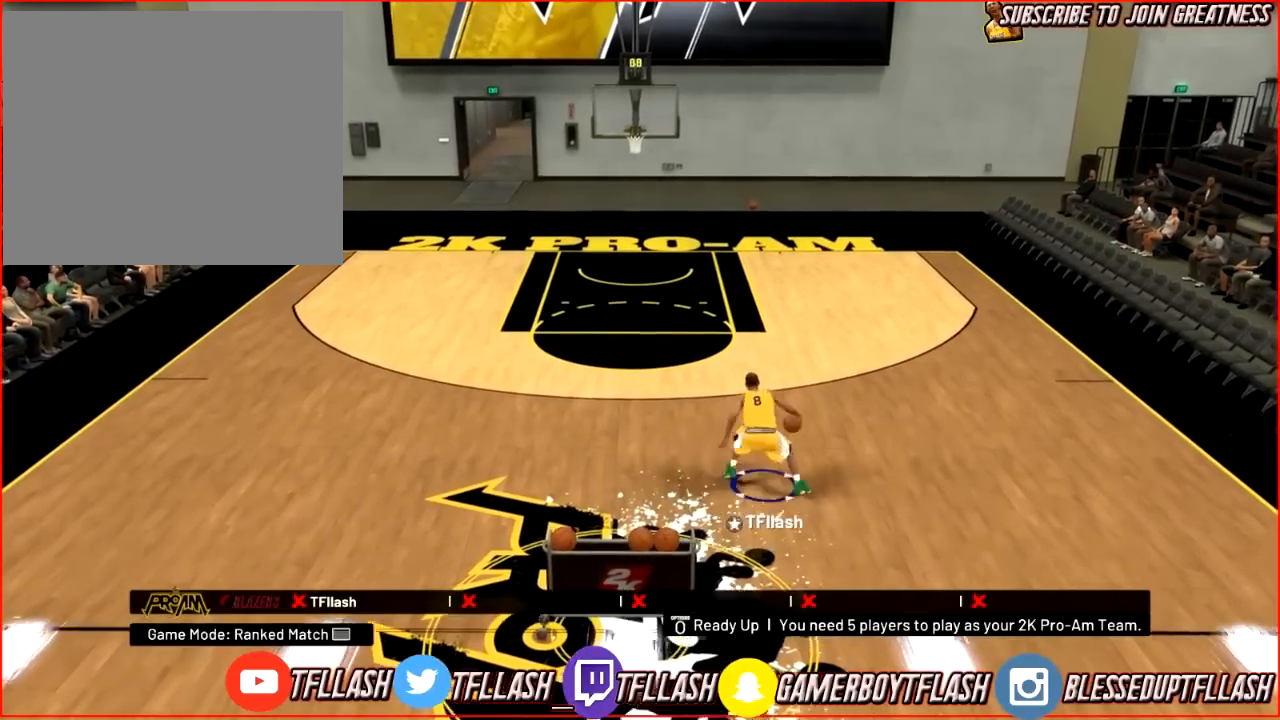
{"buttons": ["R2"], "left_stick": "center", "right_stick": "center", "events": [[34, "right_stick", "right"], [67, "left_stick", "center"], [167, "right_stick", "center"]]}
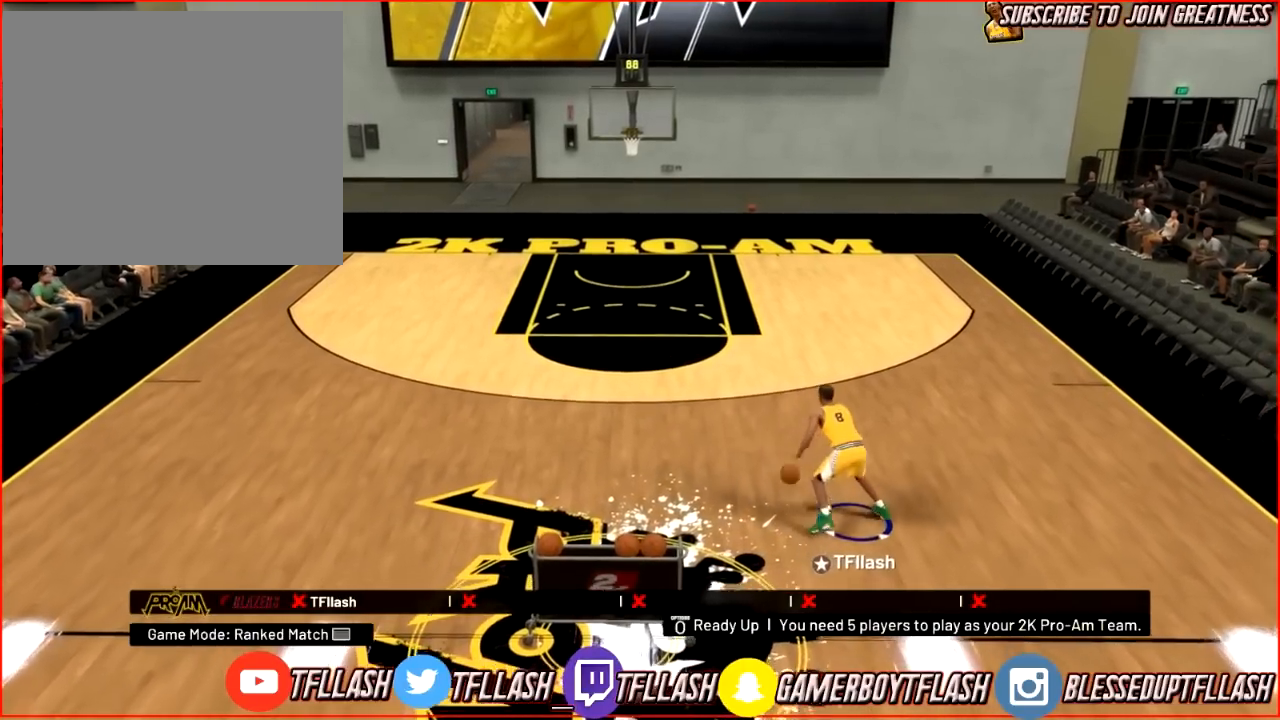
{"buttons": [], "left_stick": "center", "right_stick": "center", "events": [[467, "R2", "up"]]}
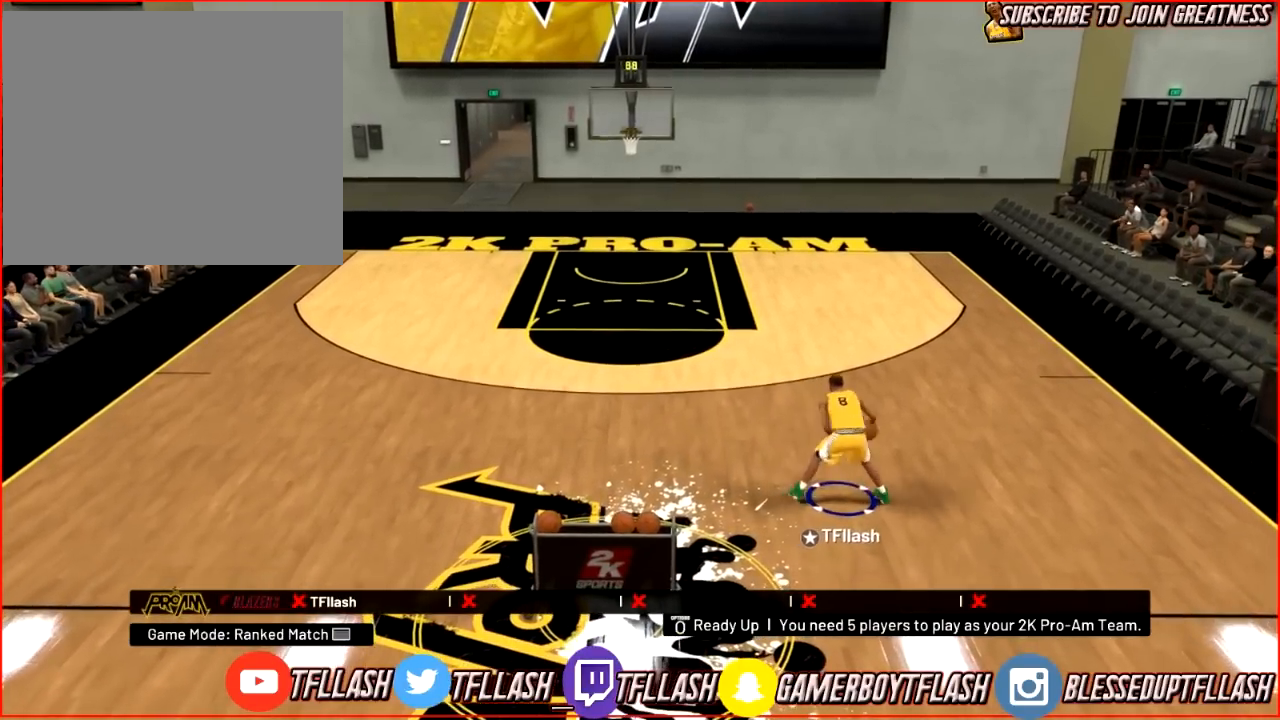
{"buttons": [], "left_stick": "center", "right_stick": "center", "events": []}